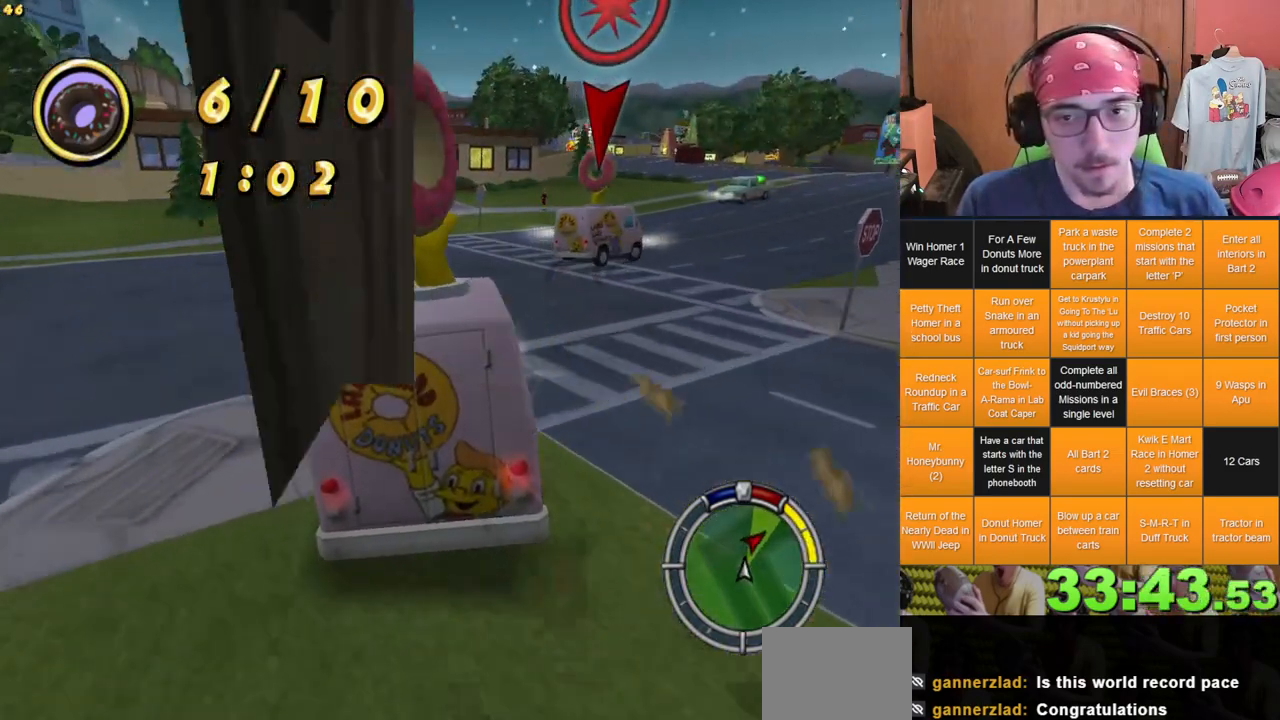
Gameplay with a controller (Xbox layout); each line is a JSON object with the inputs held at the frame after it (dt_ms = milliseconds from this image to that frame). "events" lists button and stick changes between this image and that frame as [ms after this image, input, new state], when the widget could be followed in between. Not read: A DPAD_UP L3 R3 X.
{"dt_ms": 1000, "buttons": [], "left_stick": "center", "right_stick": "center", "events": [[833, "left_stick", "center"]]}
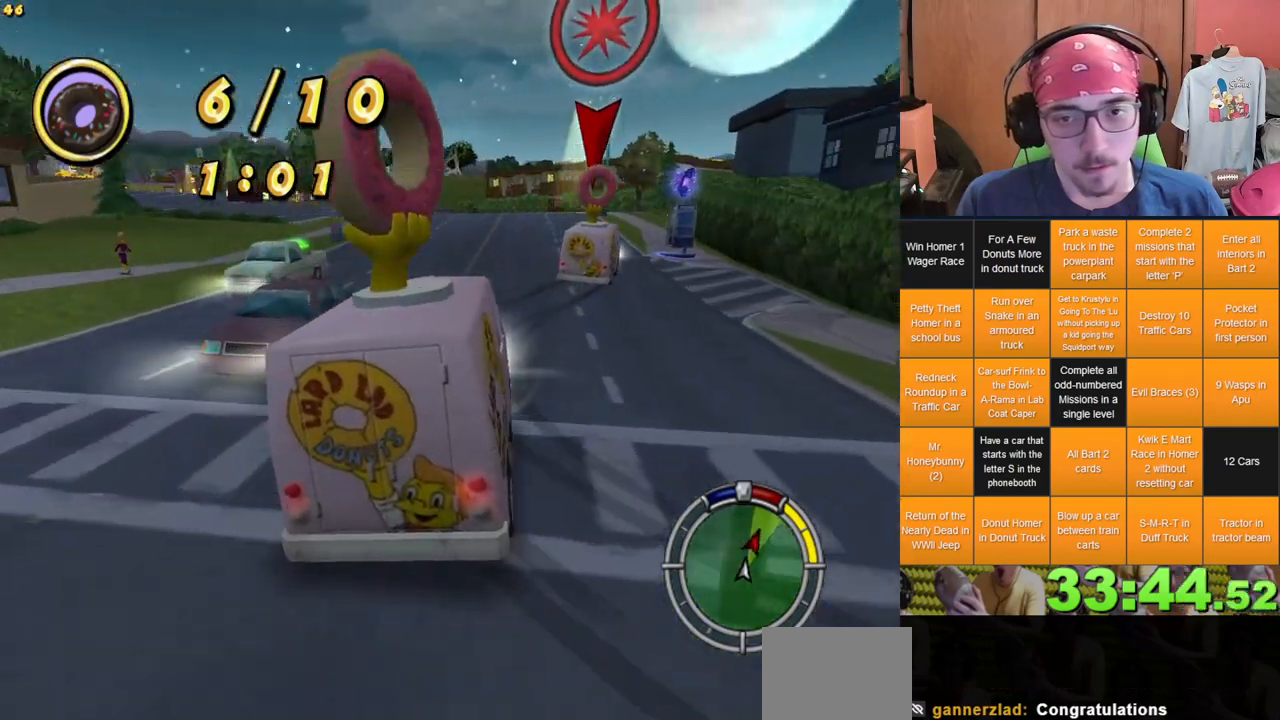
{"dt_ms": 500, "buttons": [], "left_stick": "left", "right_stick": "center", "events": [[83, "left_stick", "left"], [167, "left_stick", "center"], [433, "left_stick", "left"]]}
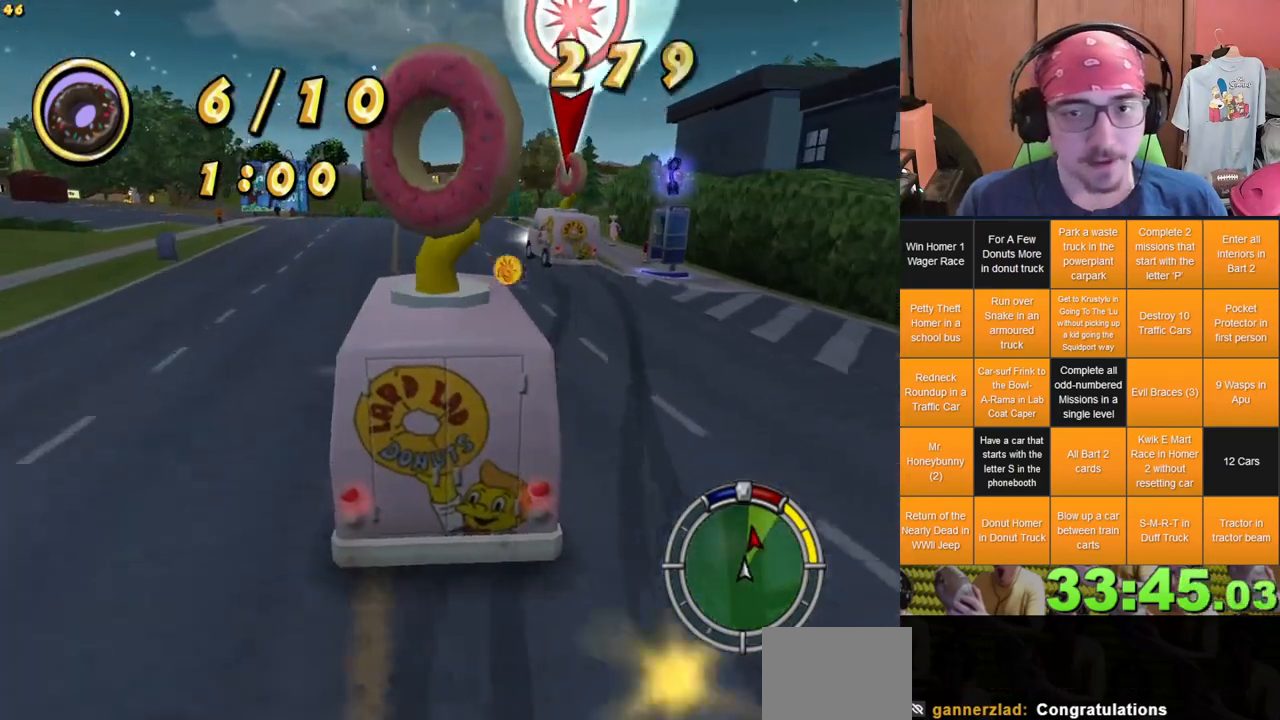
{"dt_ms": 1000, "buttons": [], "left_stick": "center", "right_stick": "center", "events": [[67, "left_stick", "center"]]}
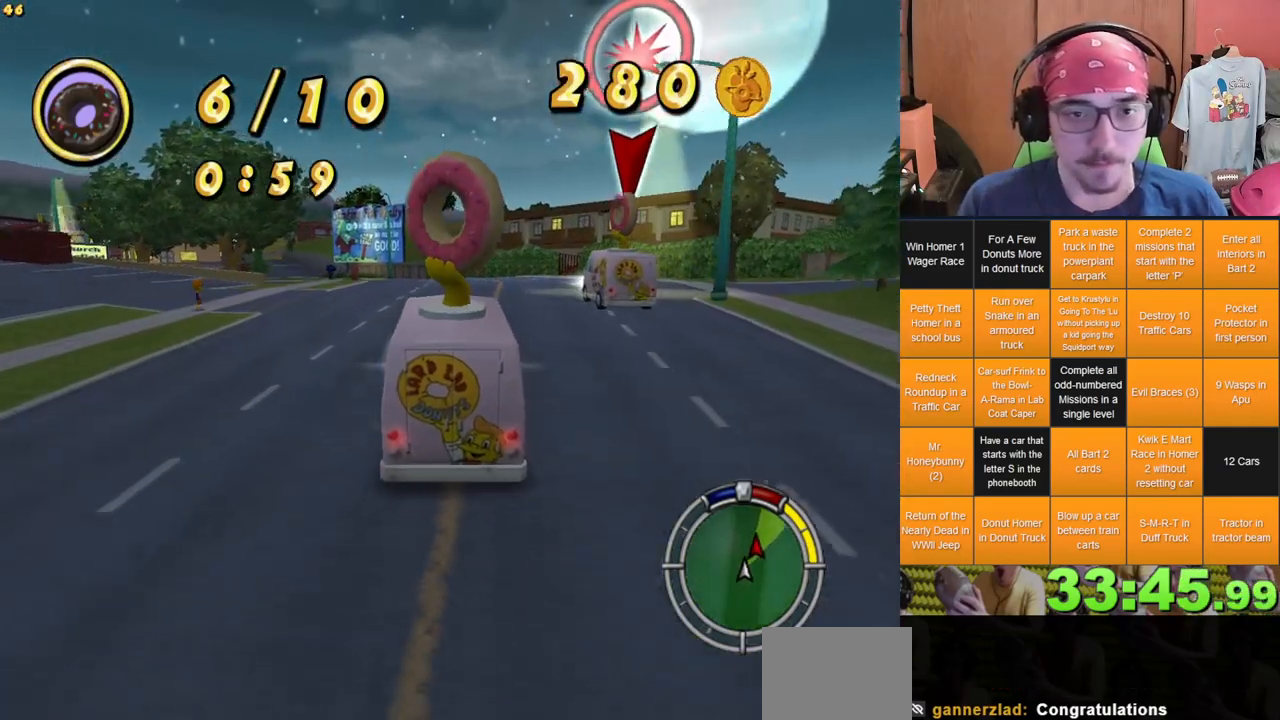
{"dt_ms": 500, "buttons": [], "left_stick": "center", "right_stick": "center", "events": []}
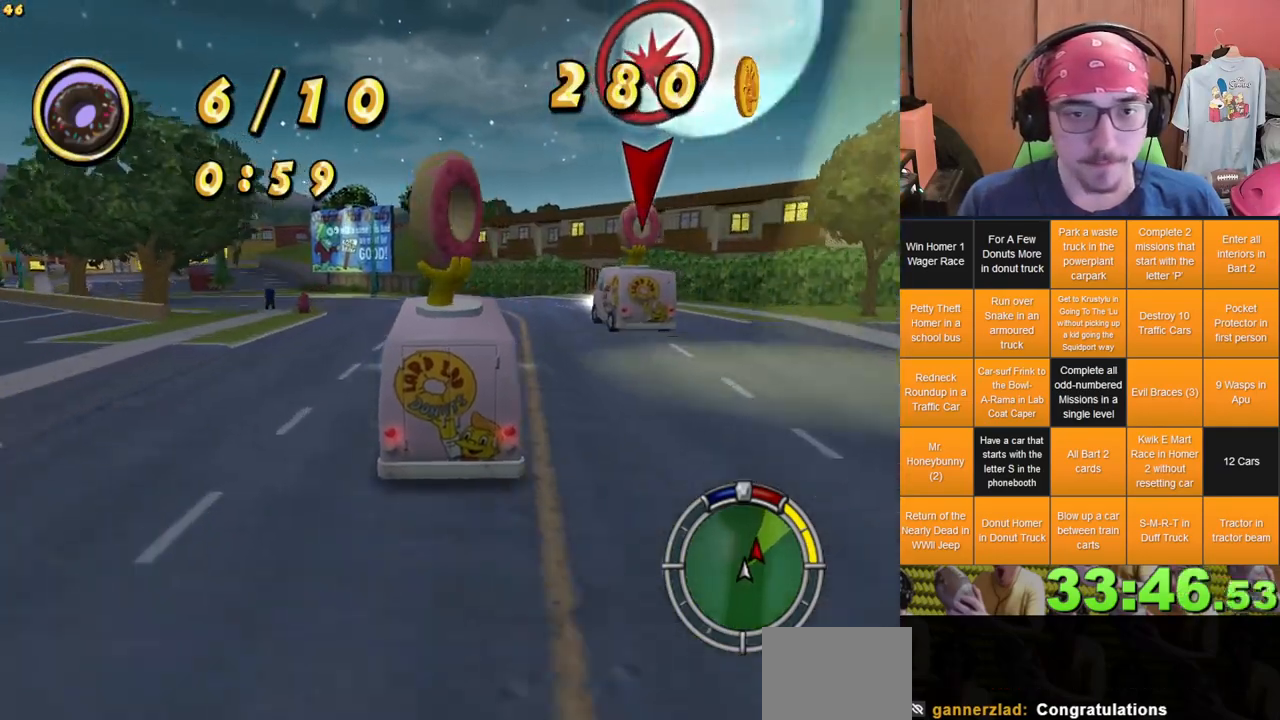
{"dt_ms": 500, "buttons": [], "left_stick": "center", "right_stick": "center", "events": [[333, "left_stick", "left"], [500, "left_stick", "center"]]}
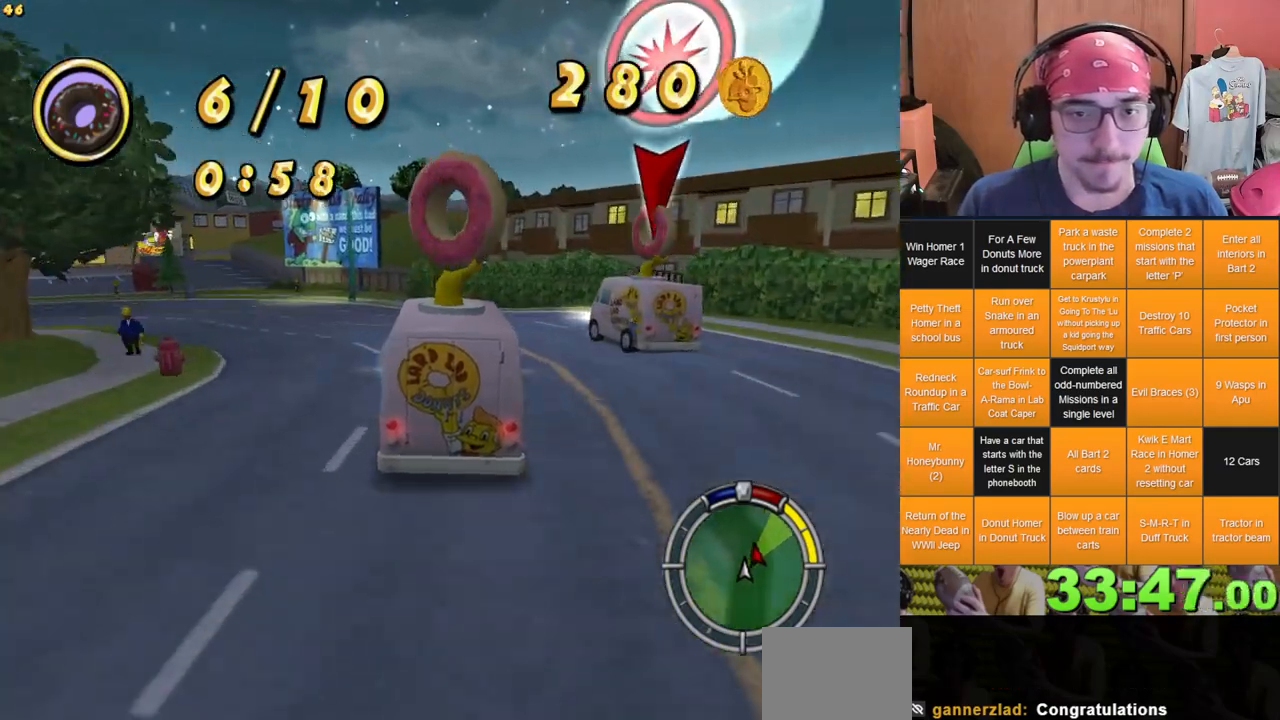
{"dt_ms": 500, "buttons": [], "left_stick": "center", "right_stick": "center", "events": [[217, "left_stick", "right"], [500, "left_stick", "center"]]}
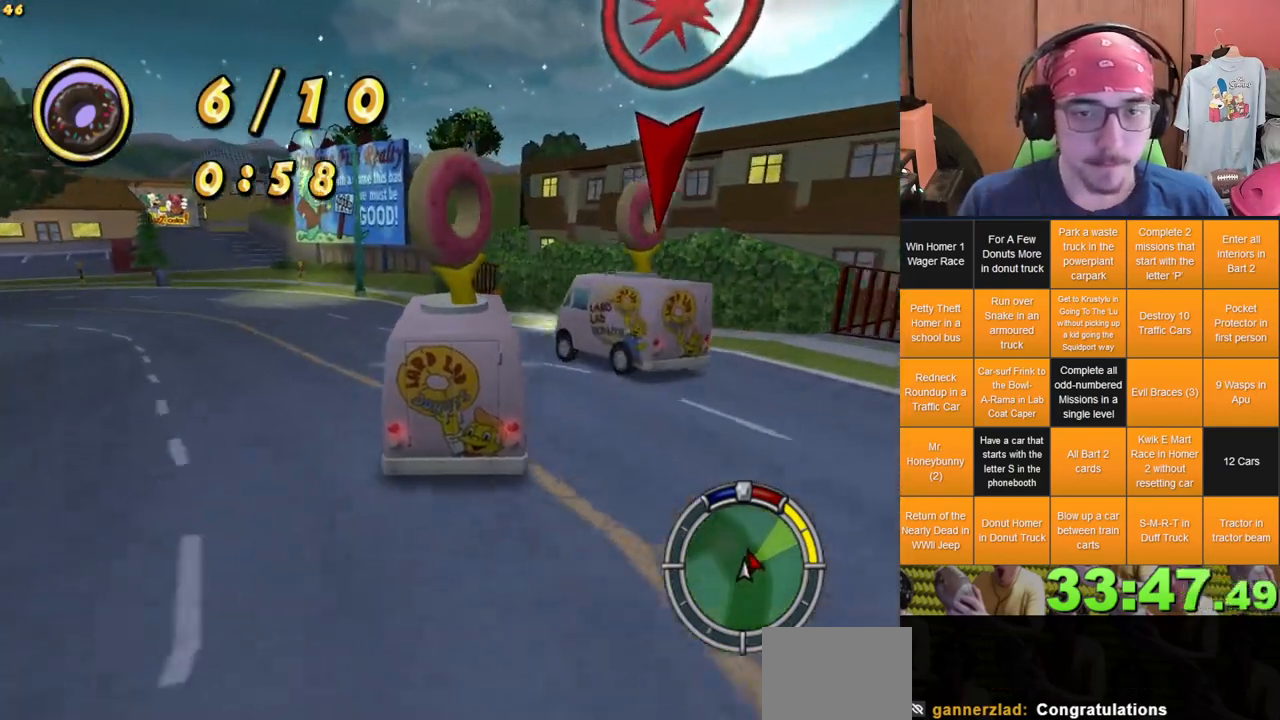
{"dt_ms": 500, "buttons": ["L2"], "left_stick": "left", "right_stick": "center", "events": [[17, "left_stick", "left"], [233, "L2", "down"]]}
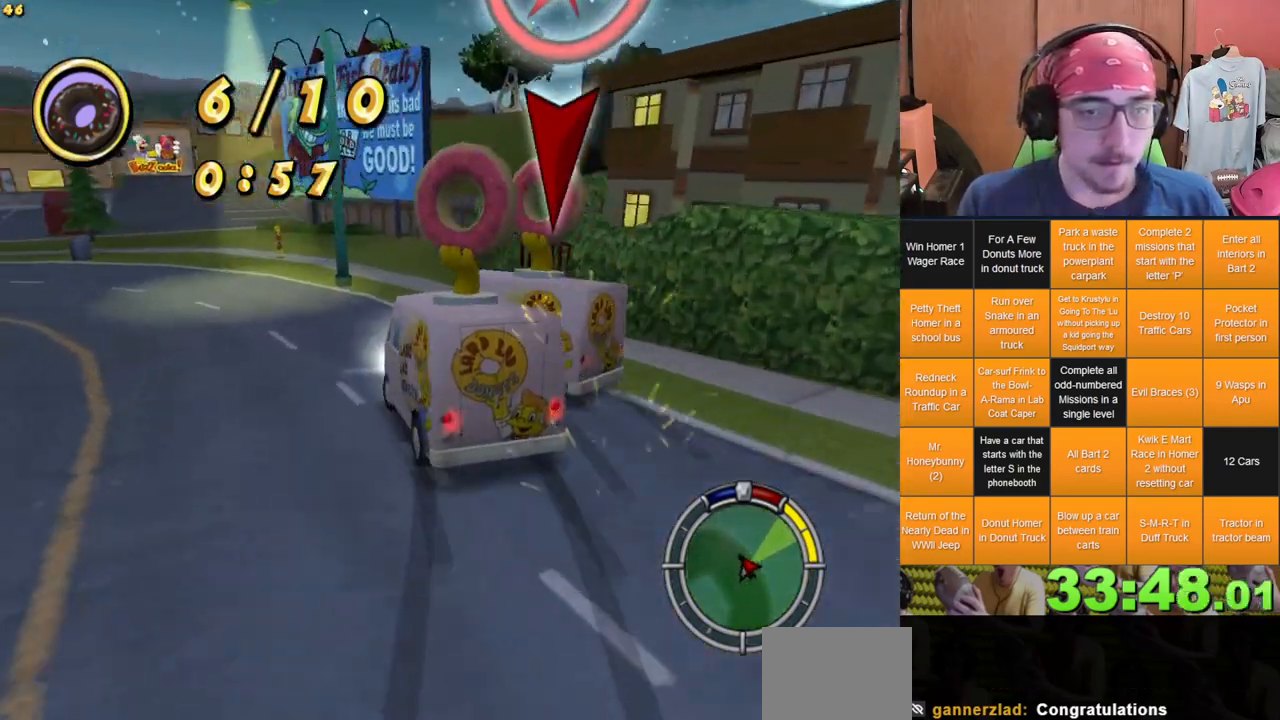
{"dt_ms": 500, "buttons": [], "left_stick": "right", "right_stick": "center", "events": [[117, "left_stick", "up"], [183, "left_stick", "up-right"], [217, "L2", "up"], [367, "left_stick", "right"]]}
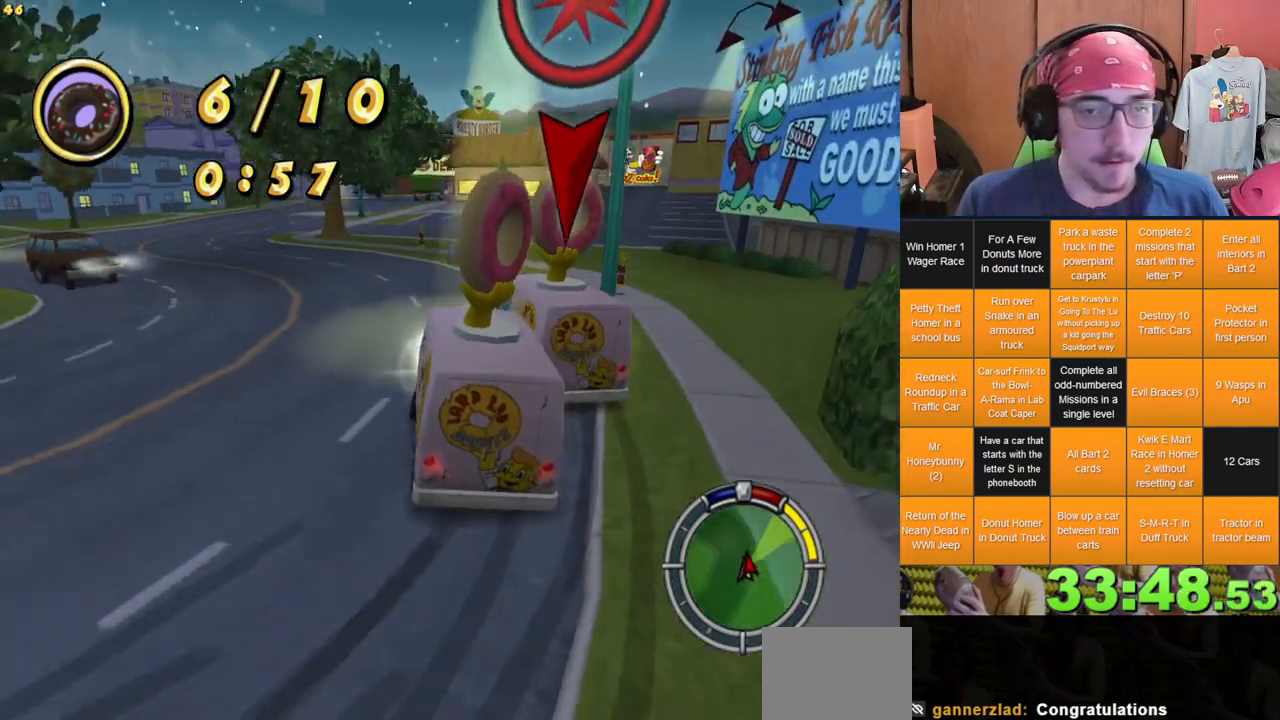
{"dt_ms": 500, "buttons": [], "left_stick": "right", "right_stick": "center", "events": [[50, "left_stick", "up-left"], [150, "left_stick", "left"], [400, "left_stick", "center"], [467, "left_stick", "right"]]}
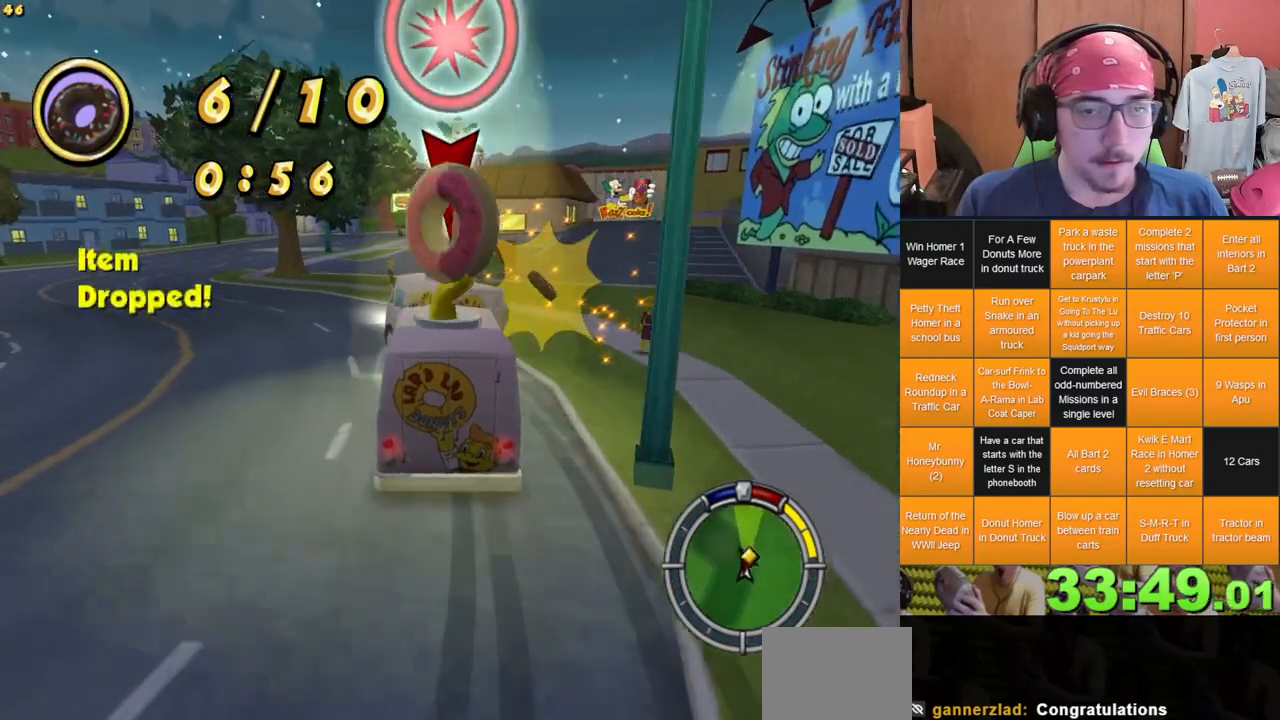
{"dt_ms": 500, "buttons": [], "left_stick": "left", "right_stick": "center", "events": [[67, "left_stick", "center"], [117, "left_stick", "left"]]}
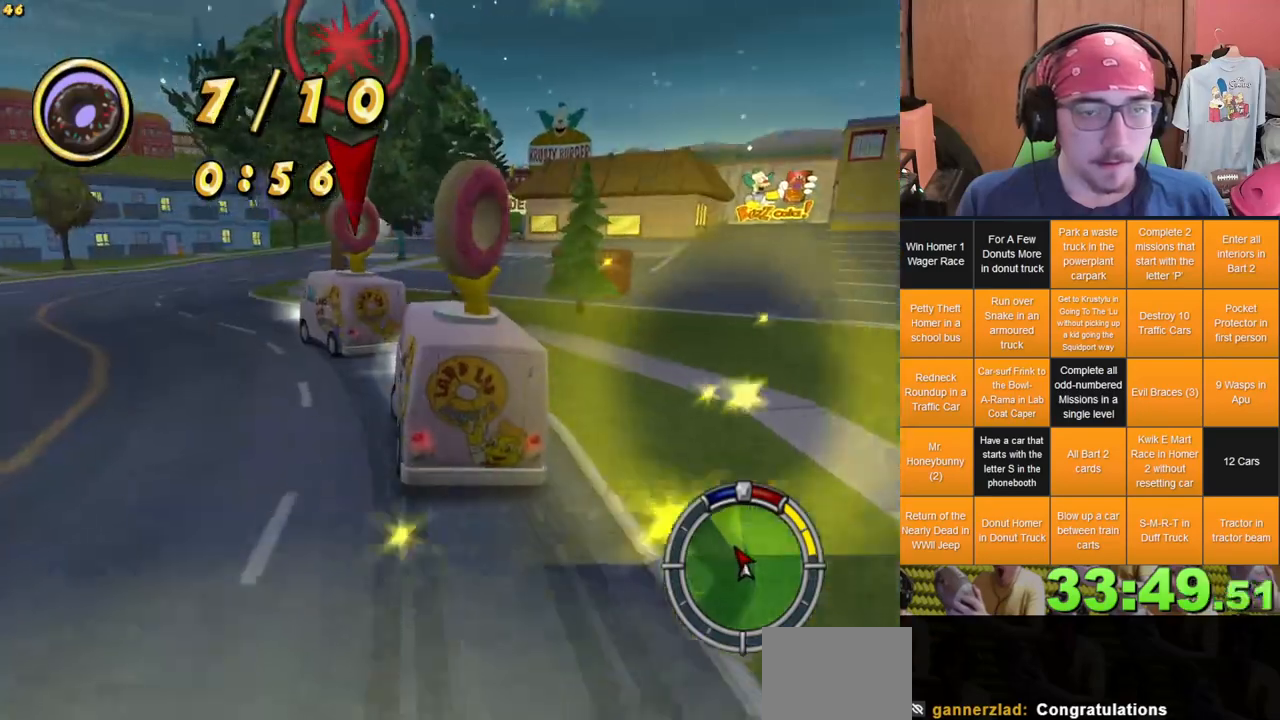
{"dt_ms": 500, "buttons": [], "left_stick": "center", "right_stick": "center", "events": [[183, "left_stick", "center"]]}
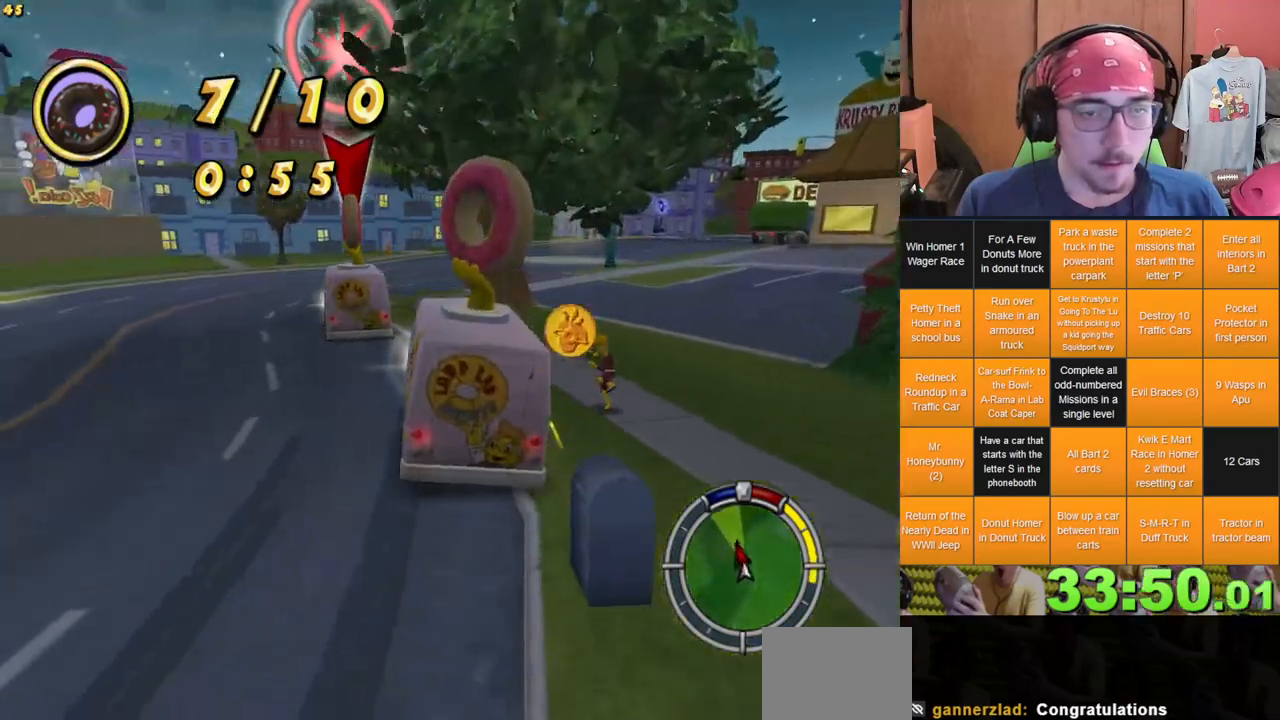
{"dt_ms": 500, "buttons": [], "left_stick": "left", "right_stick": "center", "events": [[383, "left_stick", "left"]]}
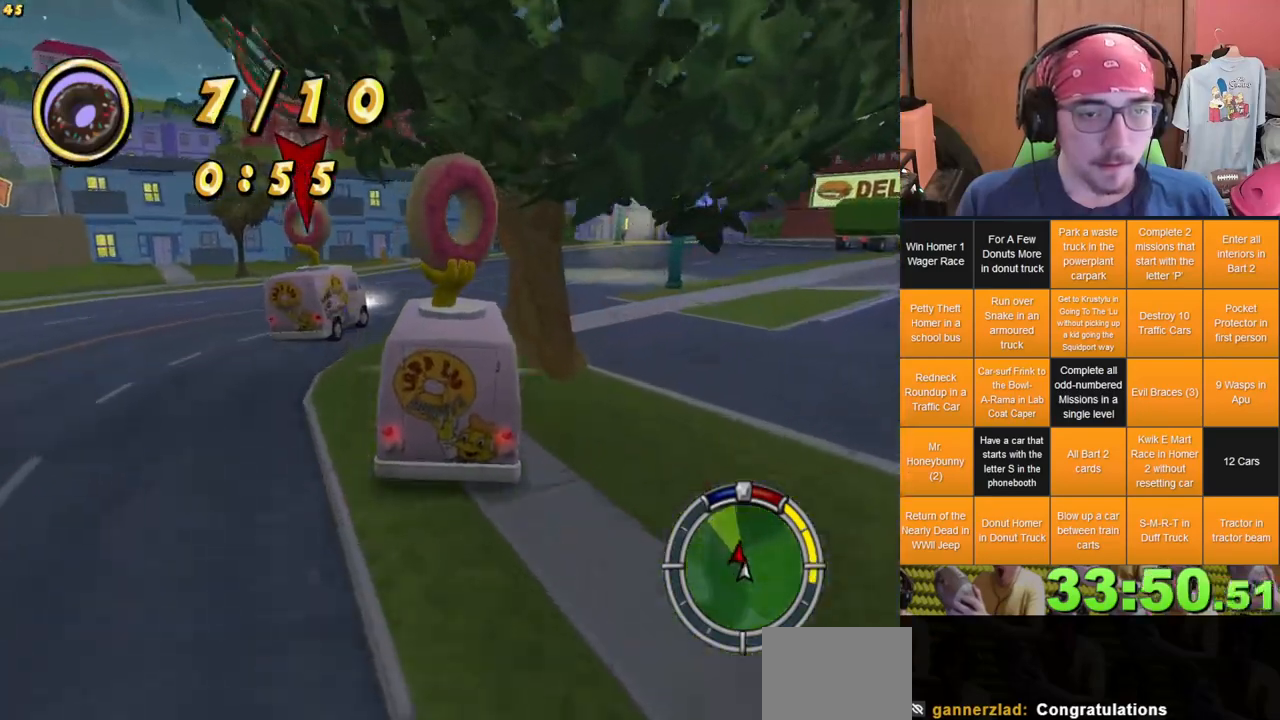
{"dt_ms": 500, "buttons": [], "left_stick": "right", "right_stick": "center", "events": [[33, "left_stick", "center"], [100, "left_stick", "right"]]}
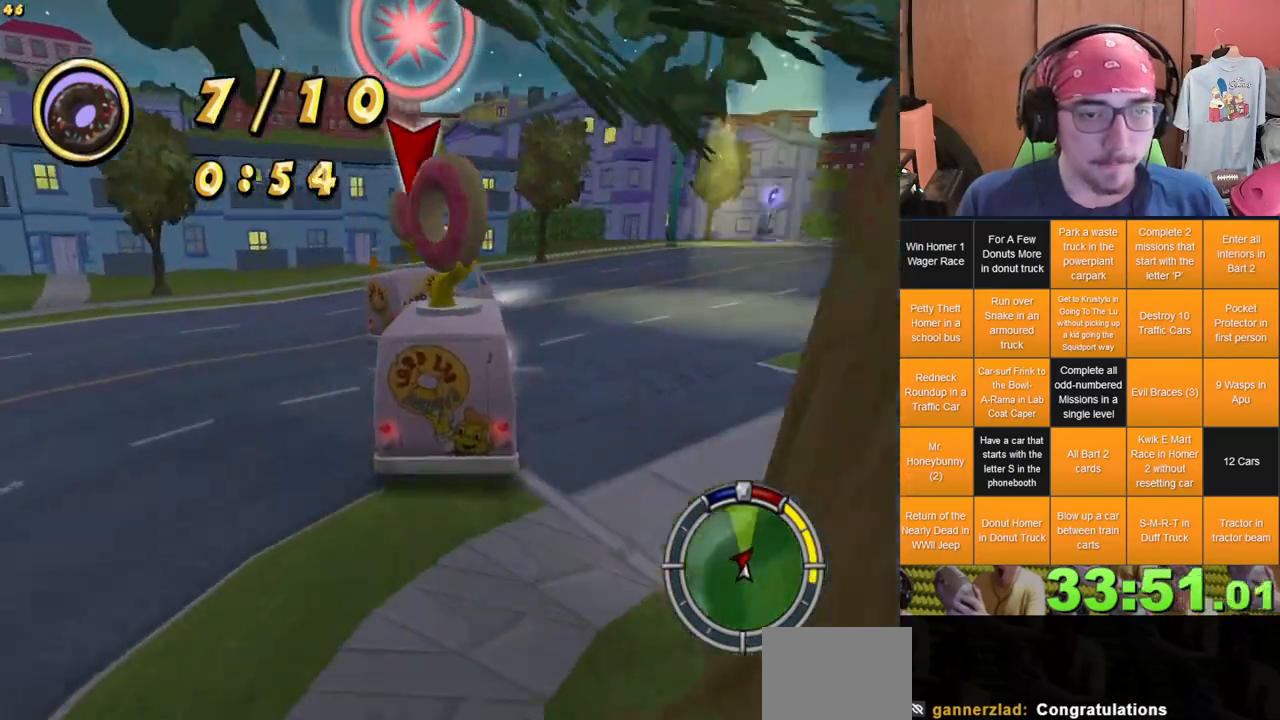
{"dt_ms": 500, "buttons": [], "left_stick": "right", "right_stick": "center", "events": []}
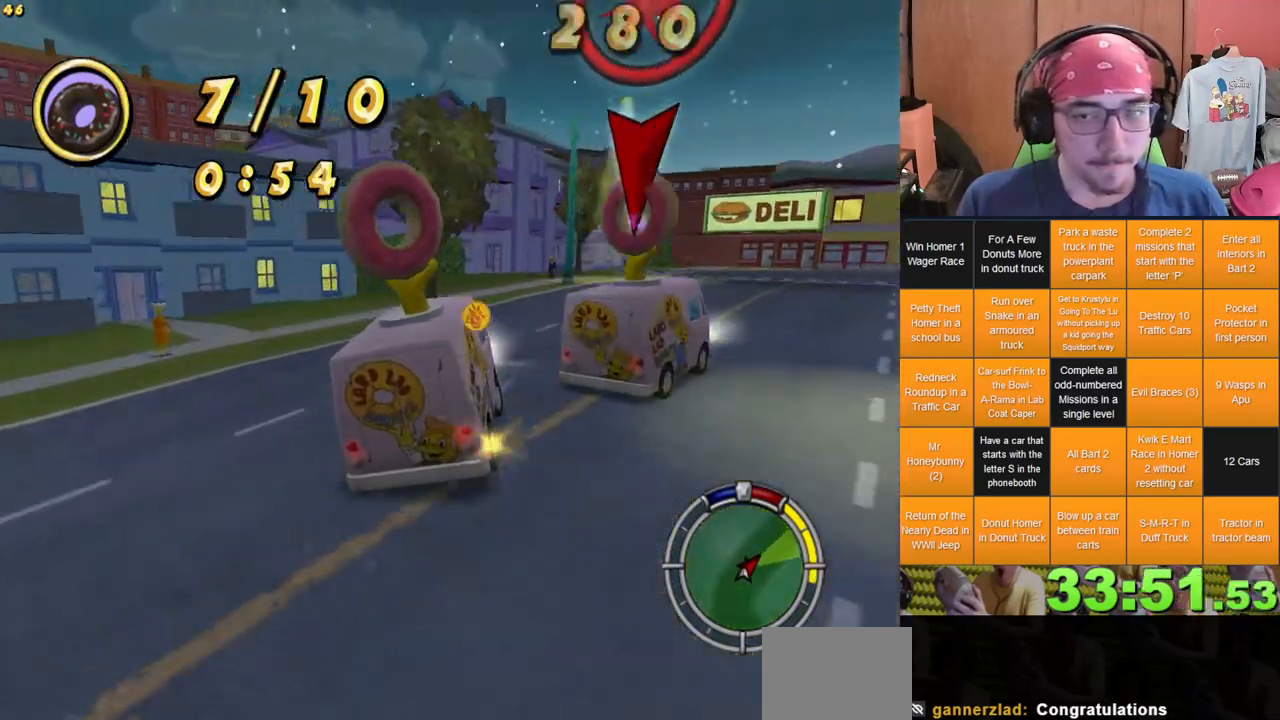
{"dt_ms": 500, "buttons": [], "left_stick": "right", "right_stick": "center", "events": []}
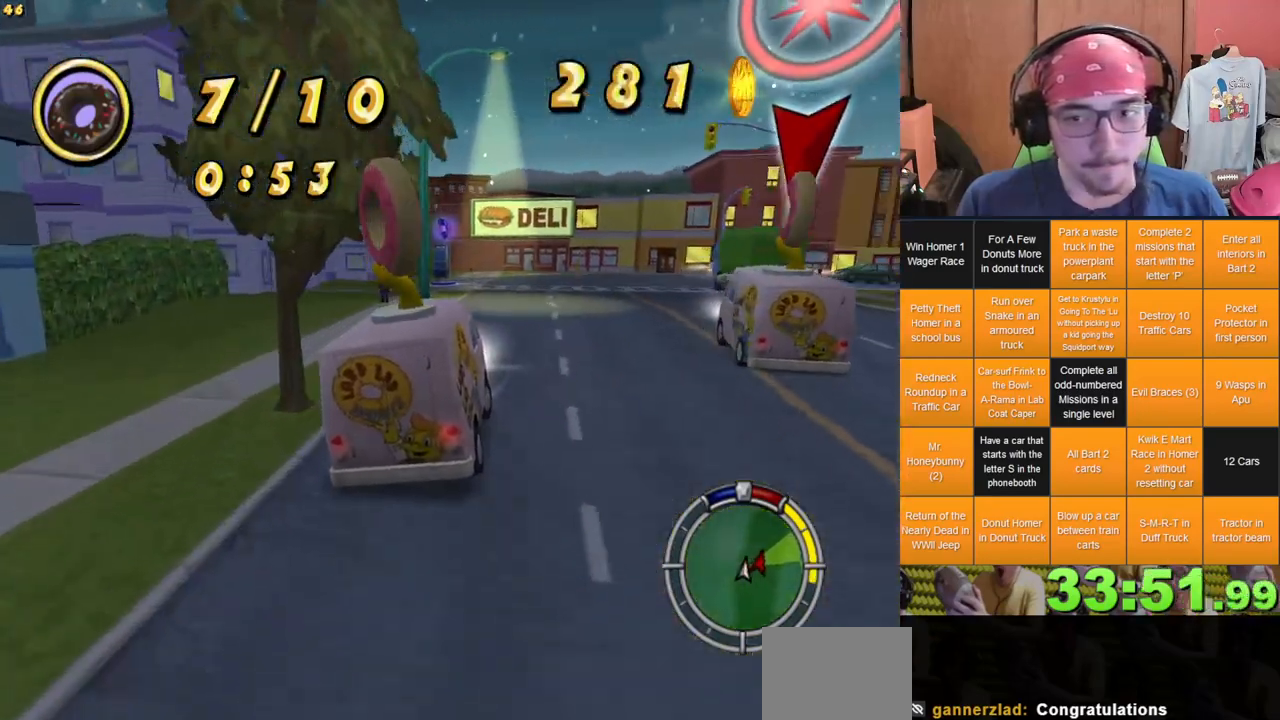
{"dt_ms": 500, "buttons": [], "left_stick": "center", "right_stick": "center", "events": [[83, "left_stick", "center"], [200, "left_stick", "right"], [450, "left_stick", "center"]]}
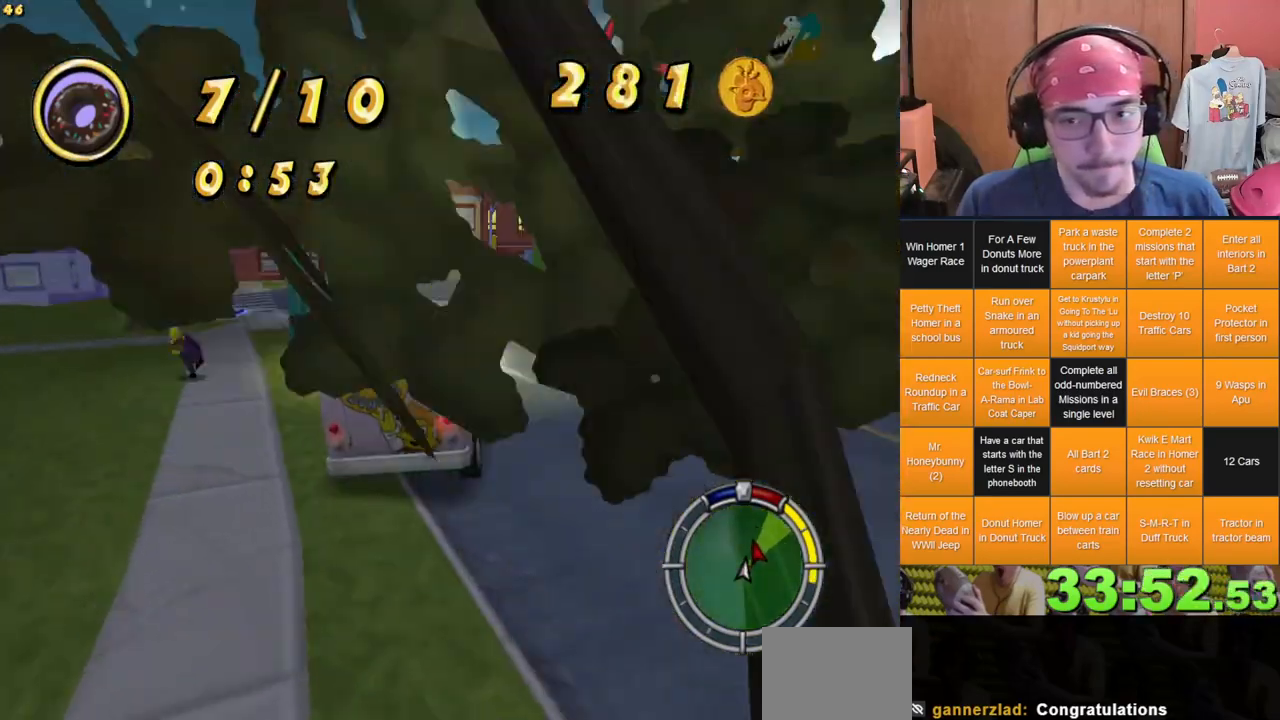
{"dt_ms": 500, "buttons": [], "left_stick": "left", "right_stick": "center", "events": [[367, "left_stick", "left"]]}
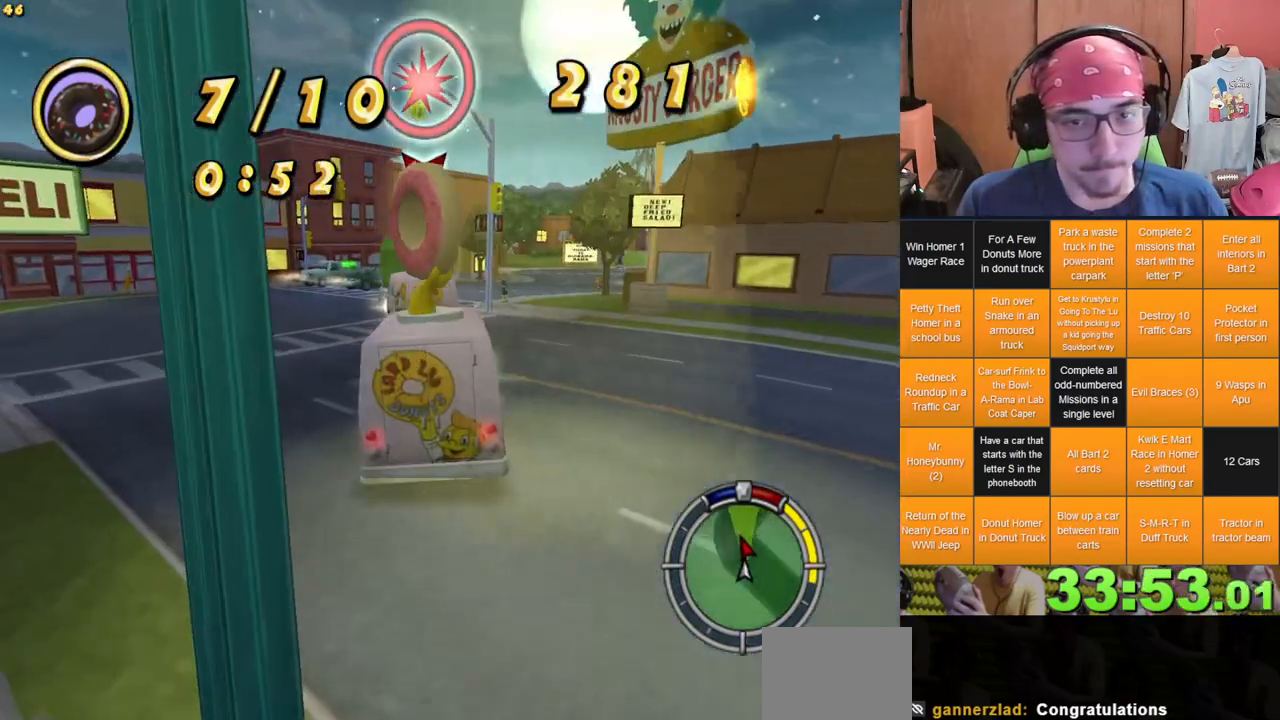
{"dt_ms": 500, "buttons": [], "left_stick": "center", "right_stick": "center"}
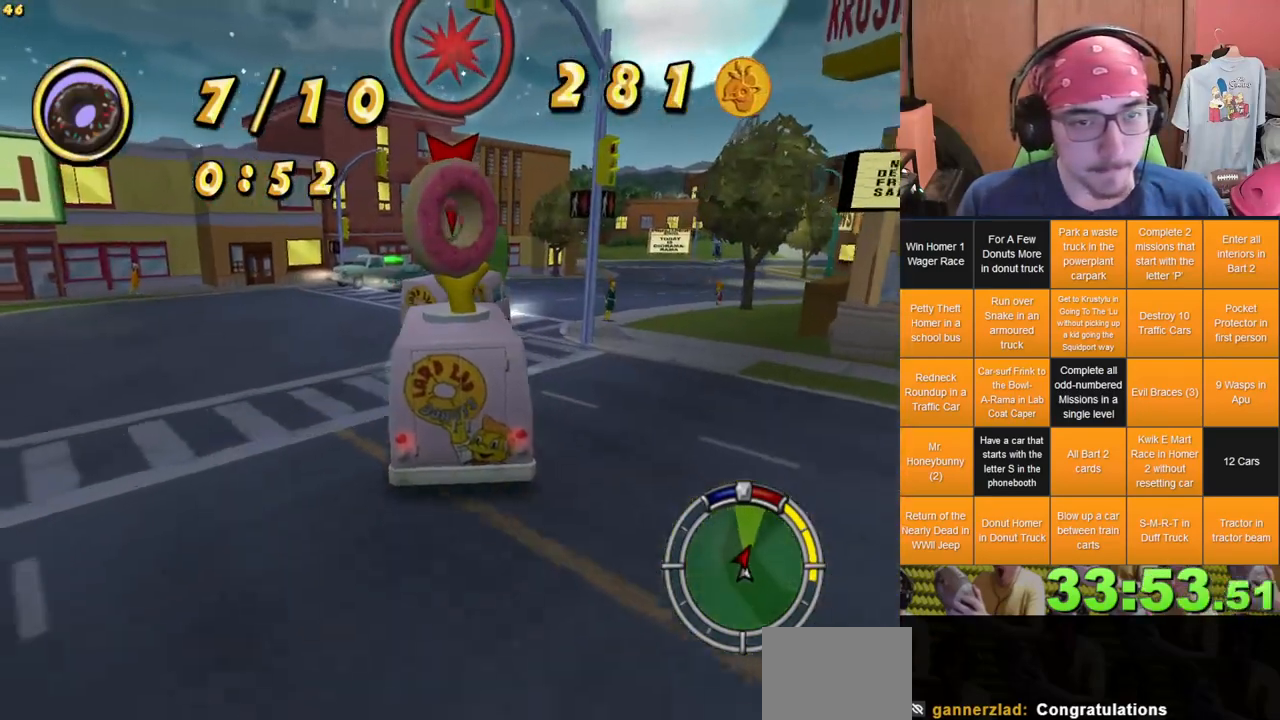
{"dt_ms": 500, "buttons": [], "left_stick": "right", "right_stick": "center", "events": [[17, "left_stick", "right"]]}
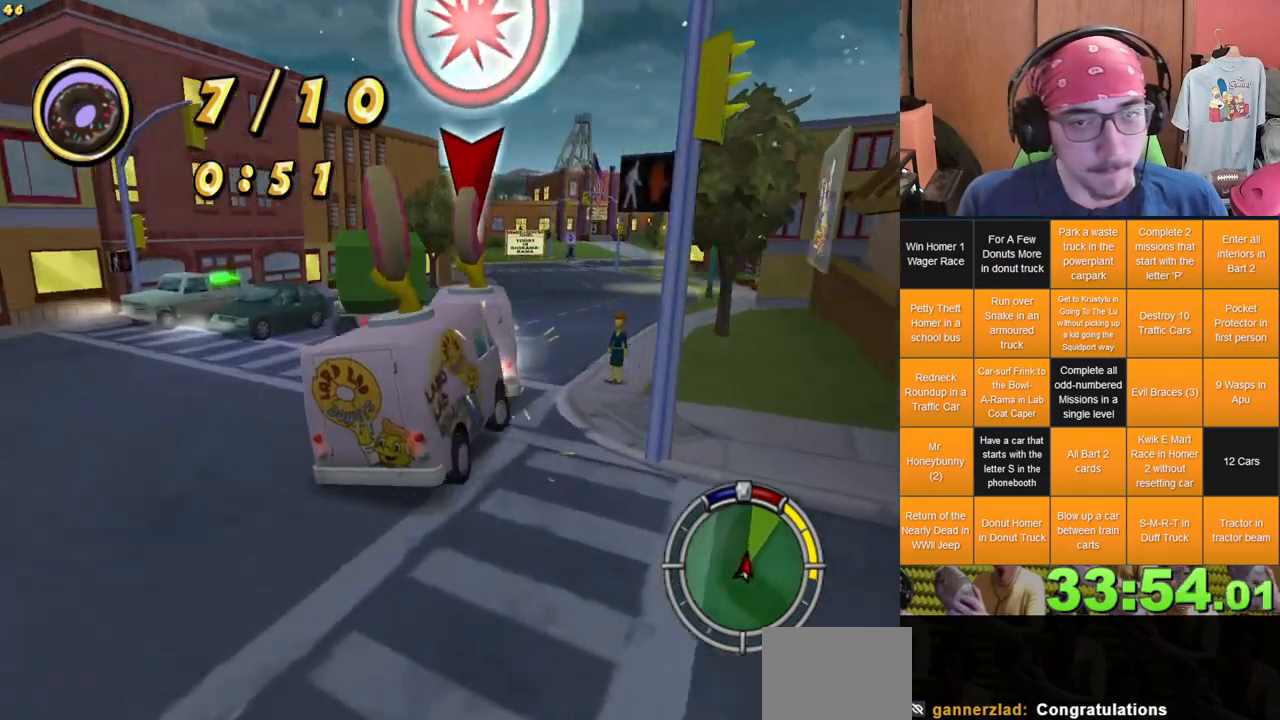
{"dt_ms": 500, "buttons": [], "left_stick": "left", "right_stick": "center", "events": [[100, "left_stick", "center"], [183, "left_stick", "left"]]}
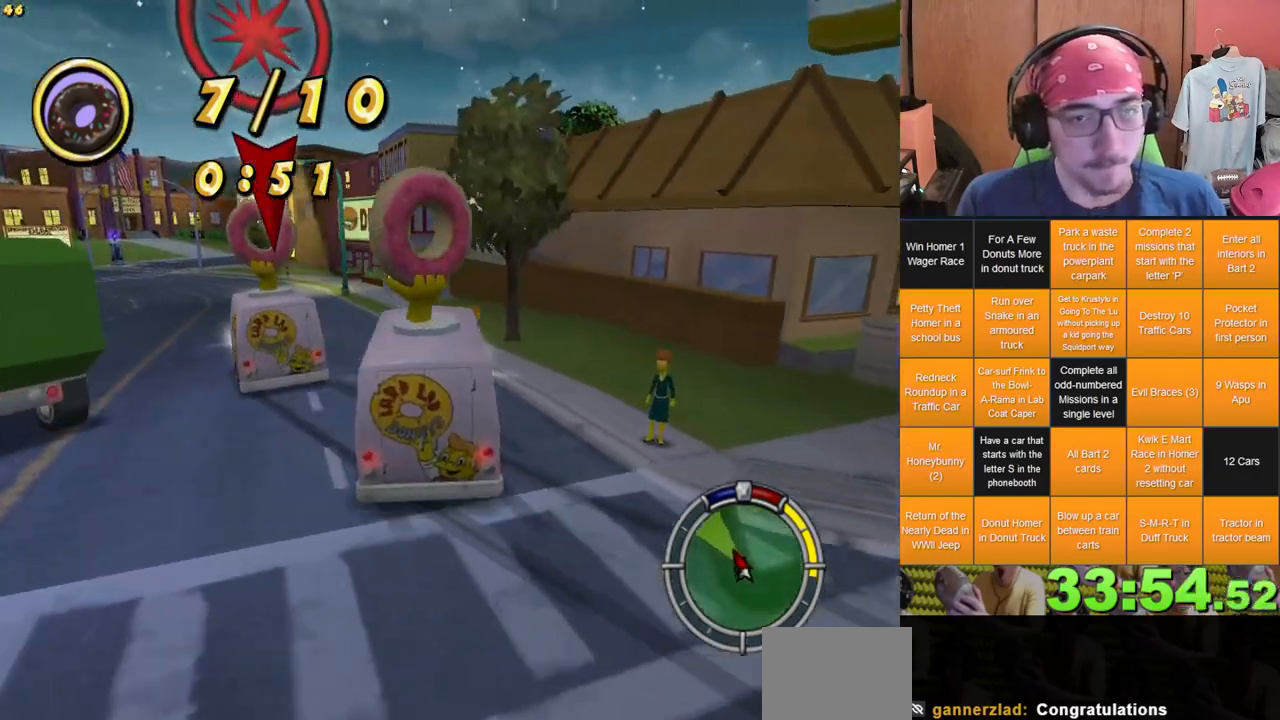
{"dt_ms": 500, "buttons": [], "left_stick": "left", "right_stick": "center", "events": []}
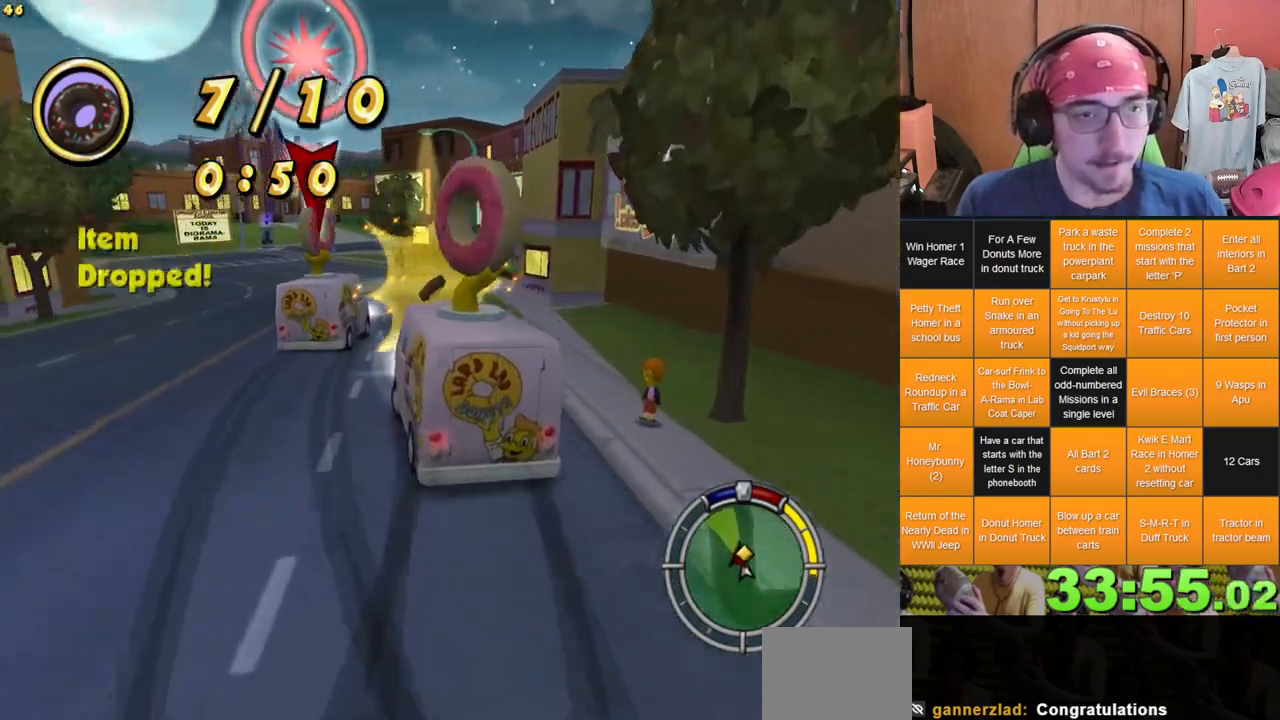
{"dt_ms": 500, "buttons": [], "left_stick": "right", "right_stick": "center", "events": [[33, "left_stick", "center"], [117, "left_stick", "right"]]}
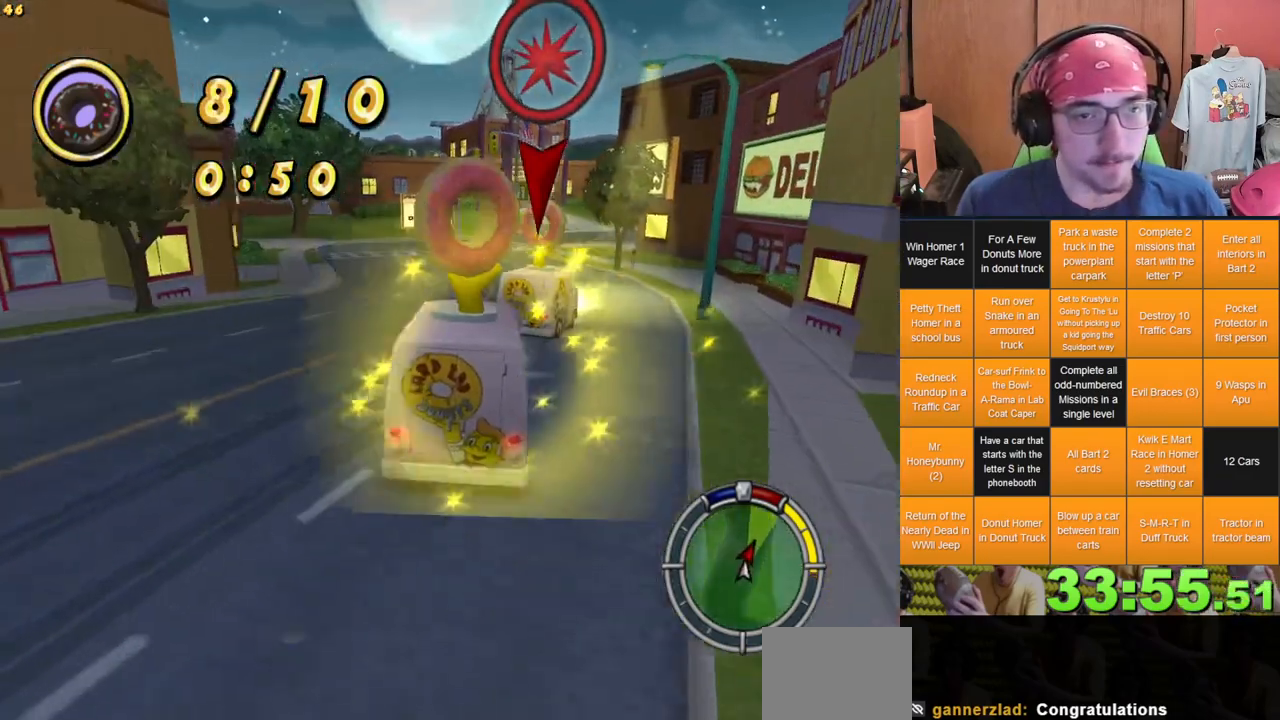
{"dt_ms": 500, "buttons": [], "left_stick": "center", "right_stick": "center", "events": [[33, "left_stick", "center"], [100, "left_stick", "left"], [250, "left_stick", "center"]]}
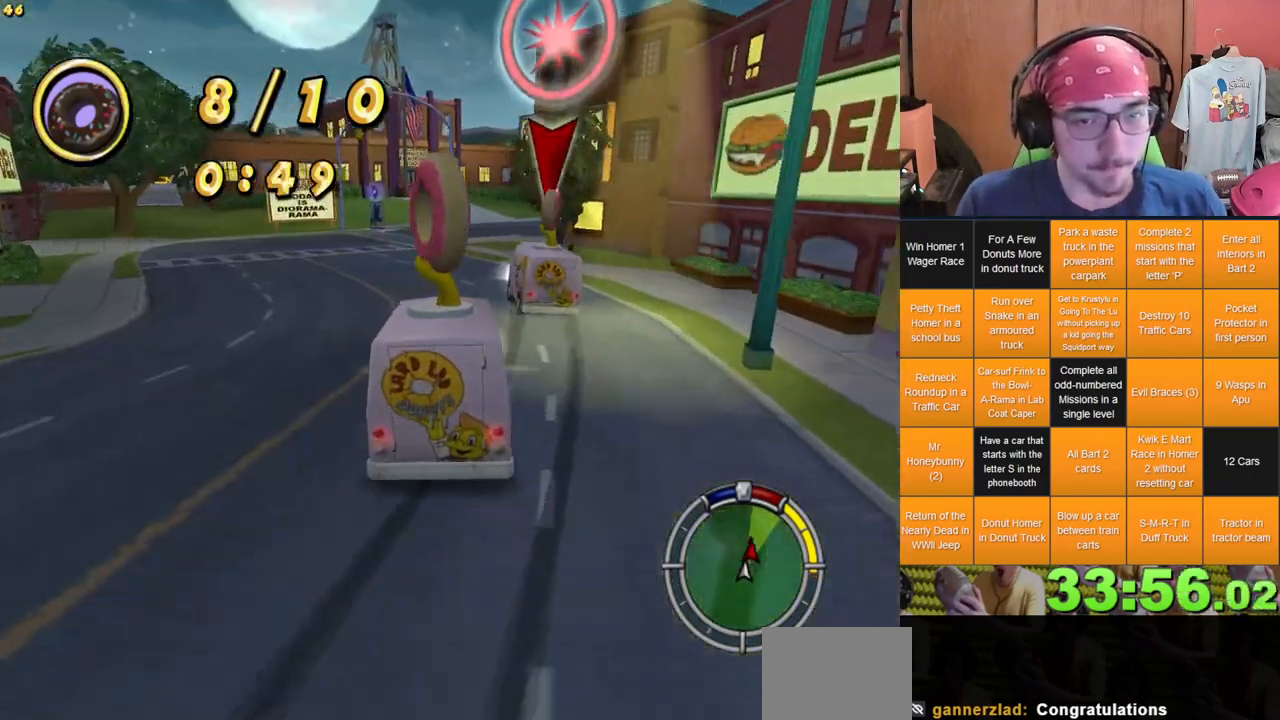
{"dt_ms": 500, "buttons": [], "left_stick": "center", "right_stick": "center", "events": [[217, "left_stick", "left"], [333, "left_stick", "center"]]}
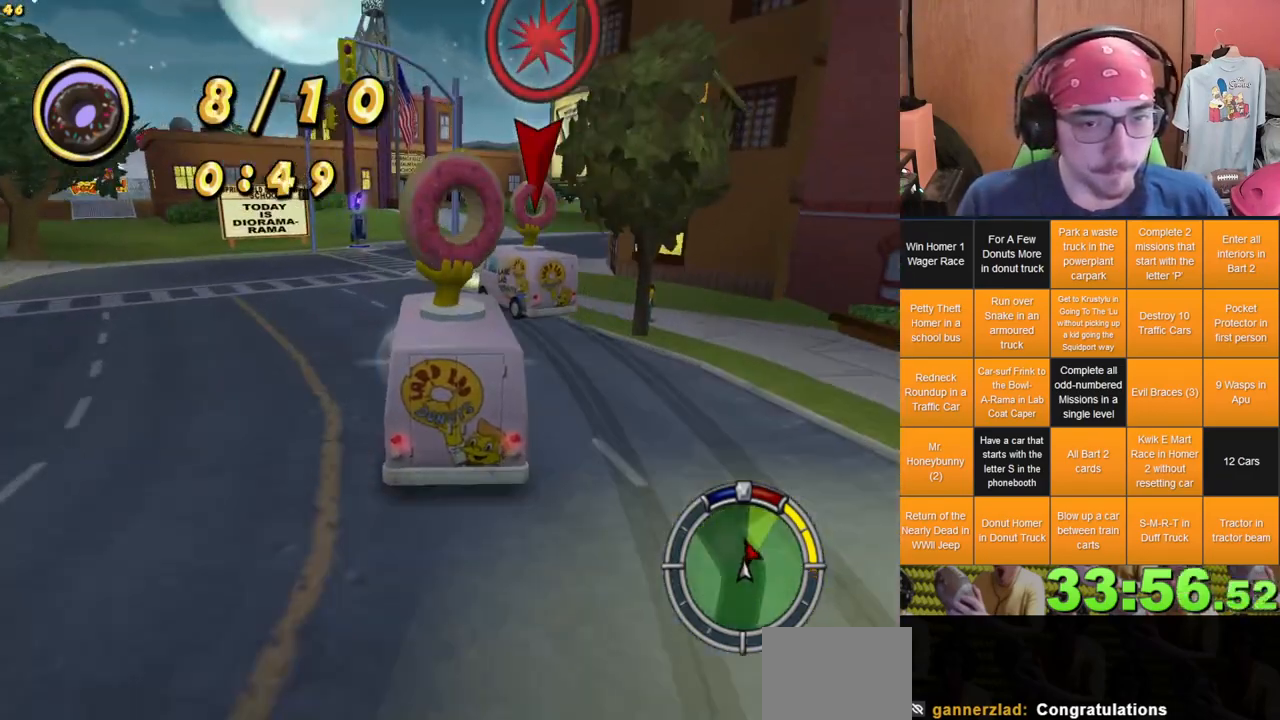
{"dt_ms": 500, "buttons": [], "left_stick": "left", "right_stick": "center", "events": [[50, "left_stick", "right"], [200, "left_stick", "left"]]}
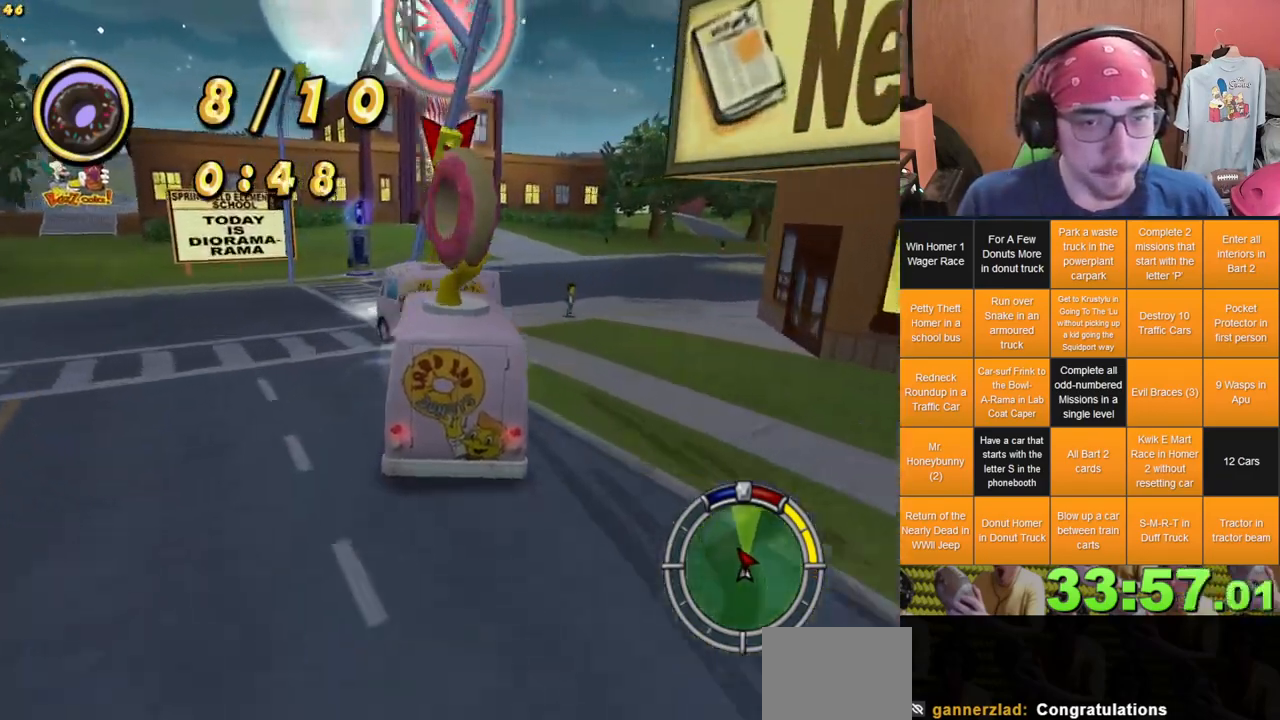
{"dt_ms": 1000, "buttons": [], "left_stick": "right", "right_stick": "center", "events": [[50, "left_stick", "center"], [267, "L2", "down"], [267, "left_stick", "up-left"], [383, "left_stick", "right"], [450, "left_stick", "center"], [500, "left_stick", "up"], [617, "L2", "up"], [633, "left_stick", "right"], [883, "left_stick", "up-left"], [933, "left_stick", "center"], [983, "left_stick", "right"]]}
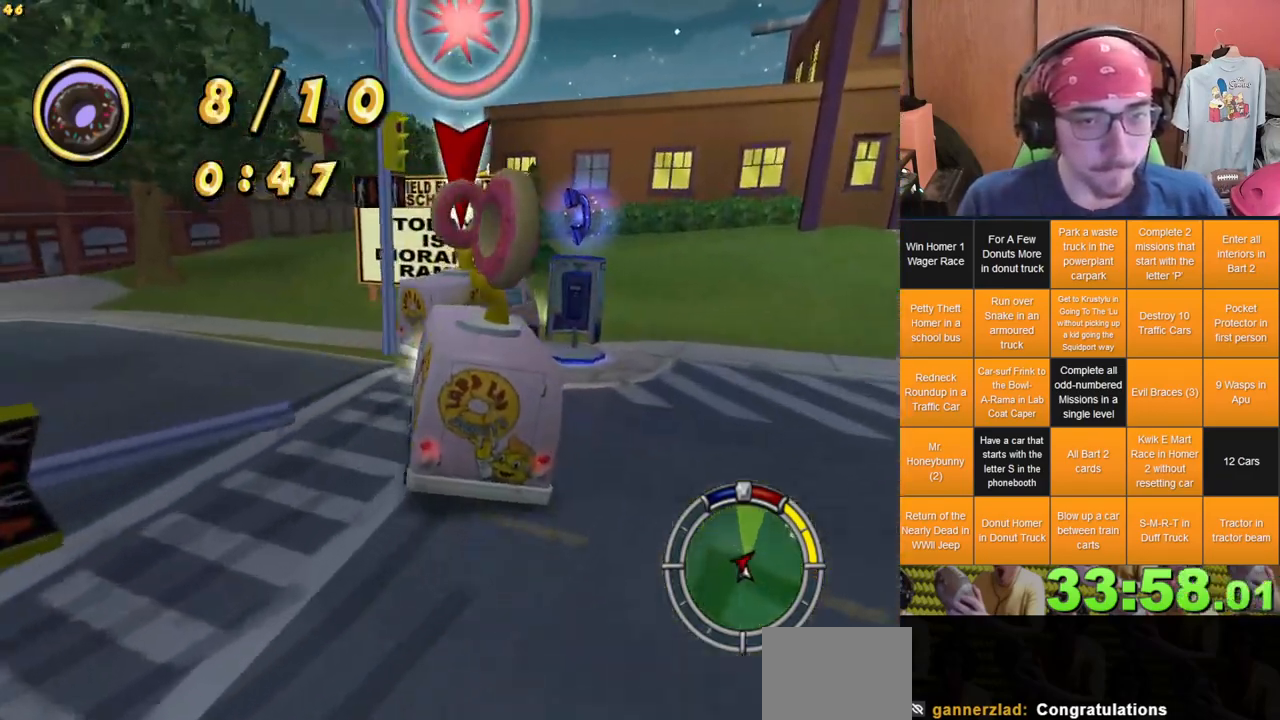
{"dt_ms": 500, "buttons": [], "left_stick": "right", "right_stick": "center", "events": []}
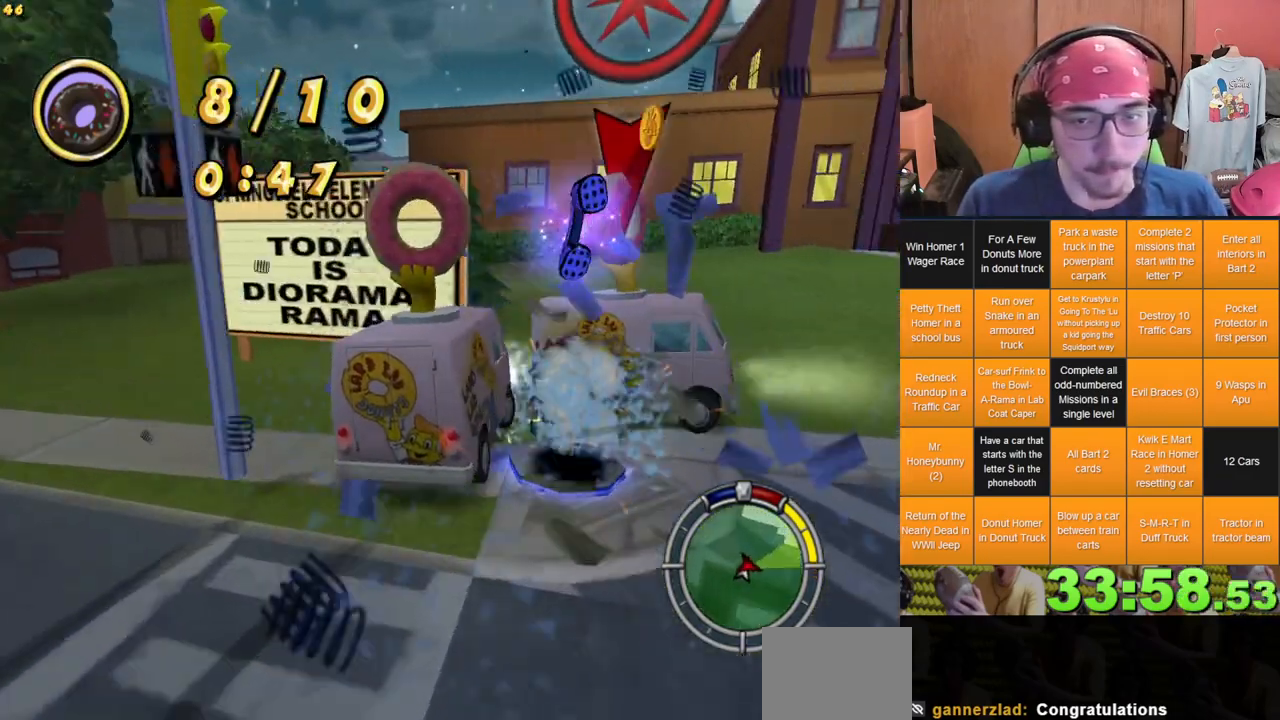
{"dt_ms": 500, "buttons": [], "left_stick": "right", "right_stick": "center", "events": [[167, "left_stick", "center"], [483, "left_stick", "right"]]}
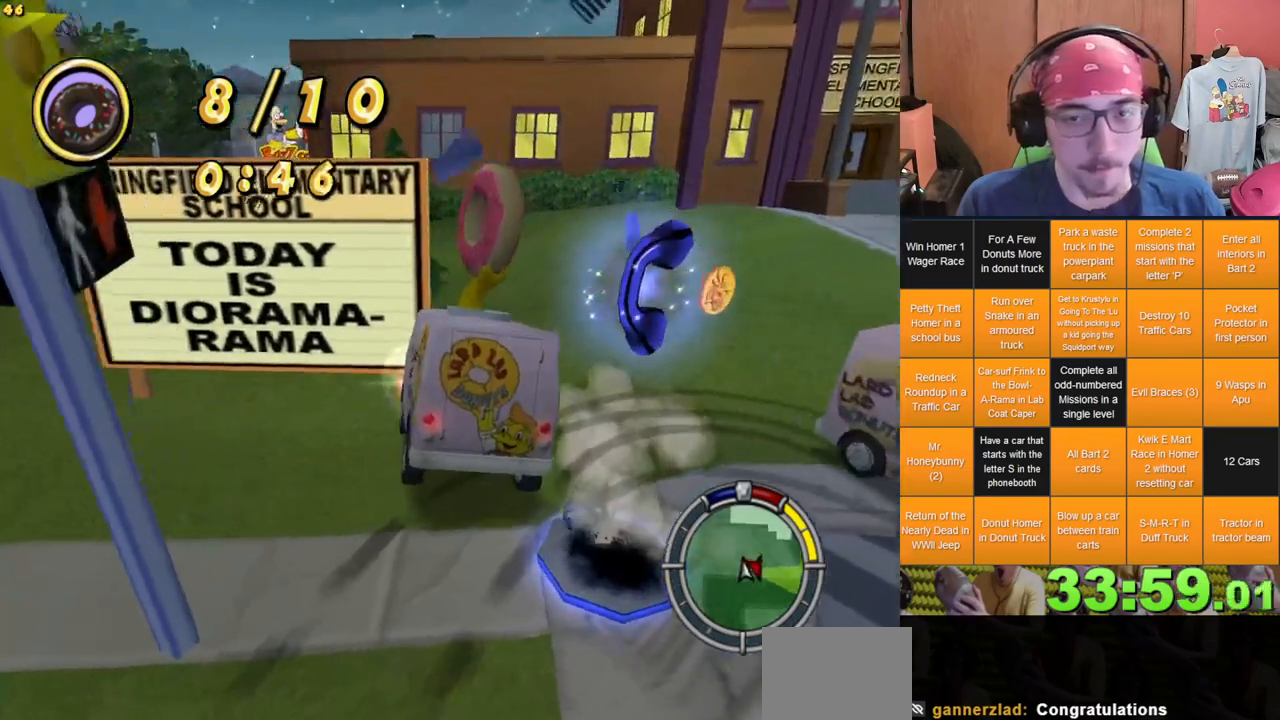
{"dt_ms": 500, "buttons": [], "left_stick": "right", "right_stick": "down", "events": [[233, "right_stick", "down"]]}
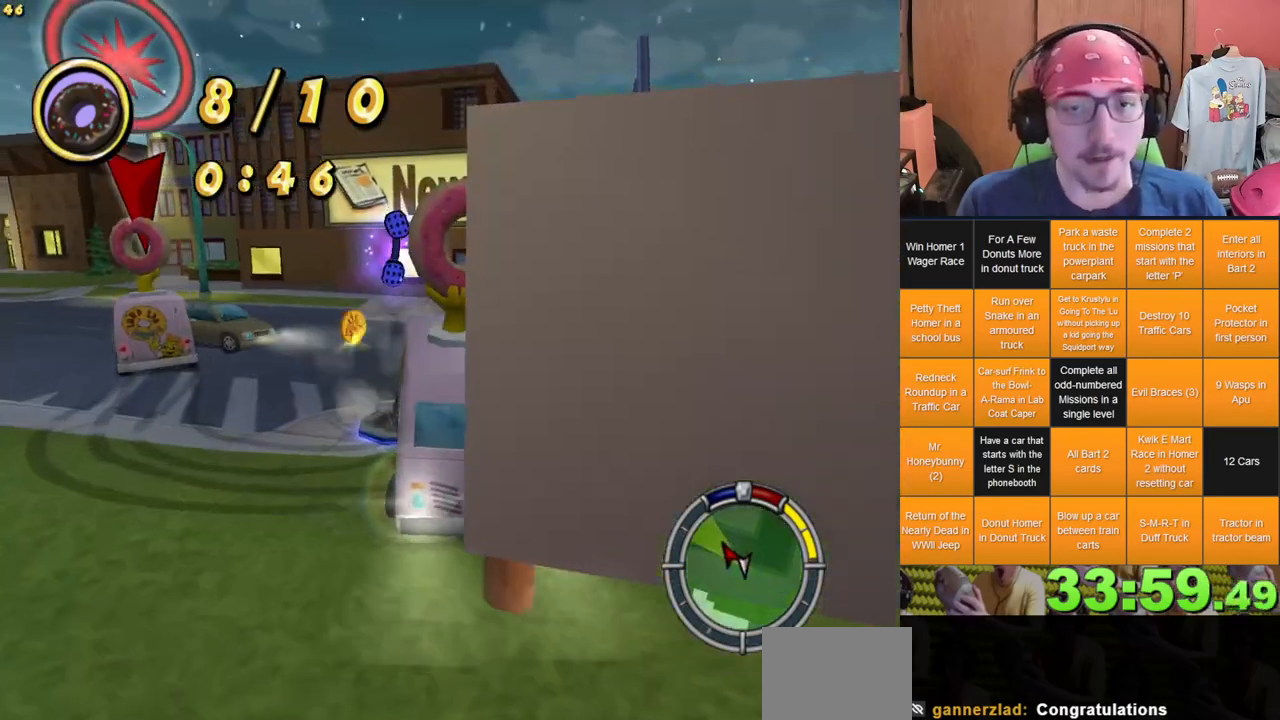
{"dt_ms": 500, "buttons": [], "left_stick": "right", "right_stick": "down", "events": []}